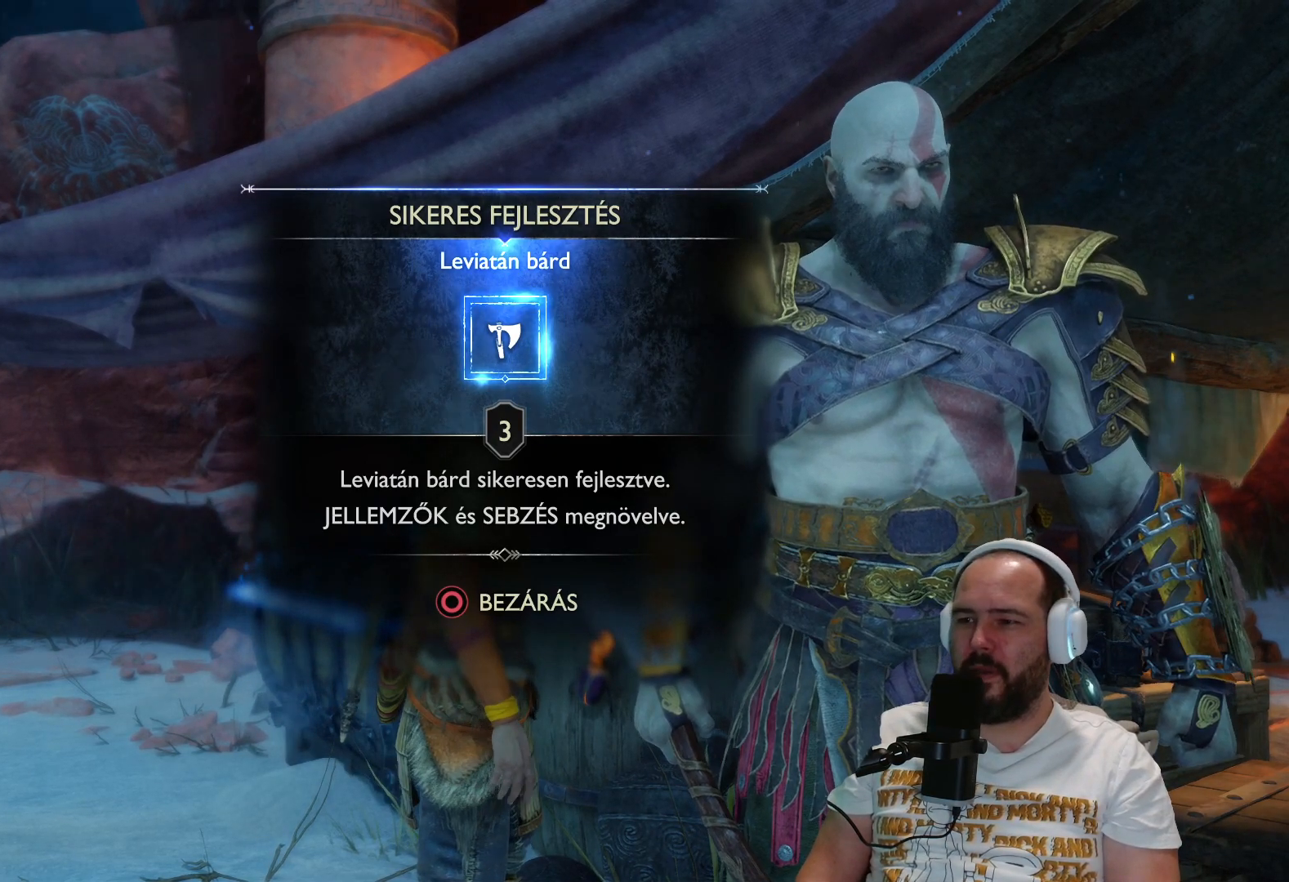
Gameplay with a controller (PlayStation layout); each line is a JSON object with the inputs held at the frame after it. "events" lists button and stick changes between this image and that frame as [ms after this image, input, new state], when the widget could be followed in between. Not read: R3.
{"buttons": [], "left_stick": "center", "right_stick": "center", "events": [[133, "CROSS", "down"], [200, "CROSS", "up"]]}
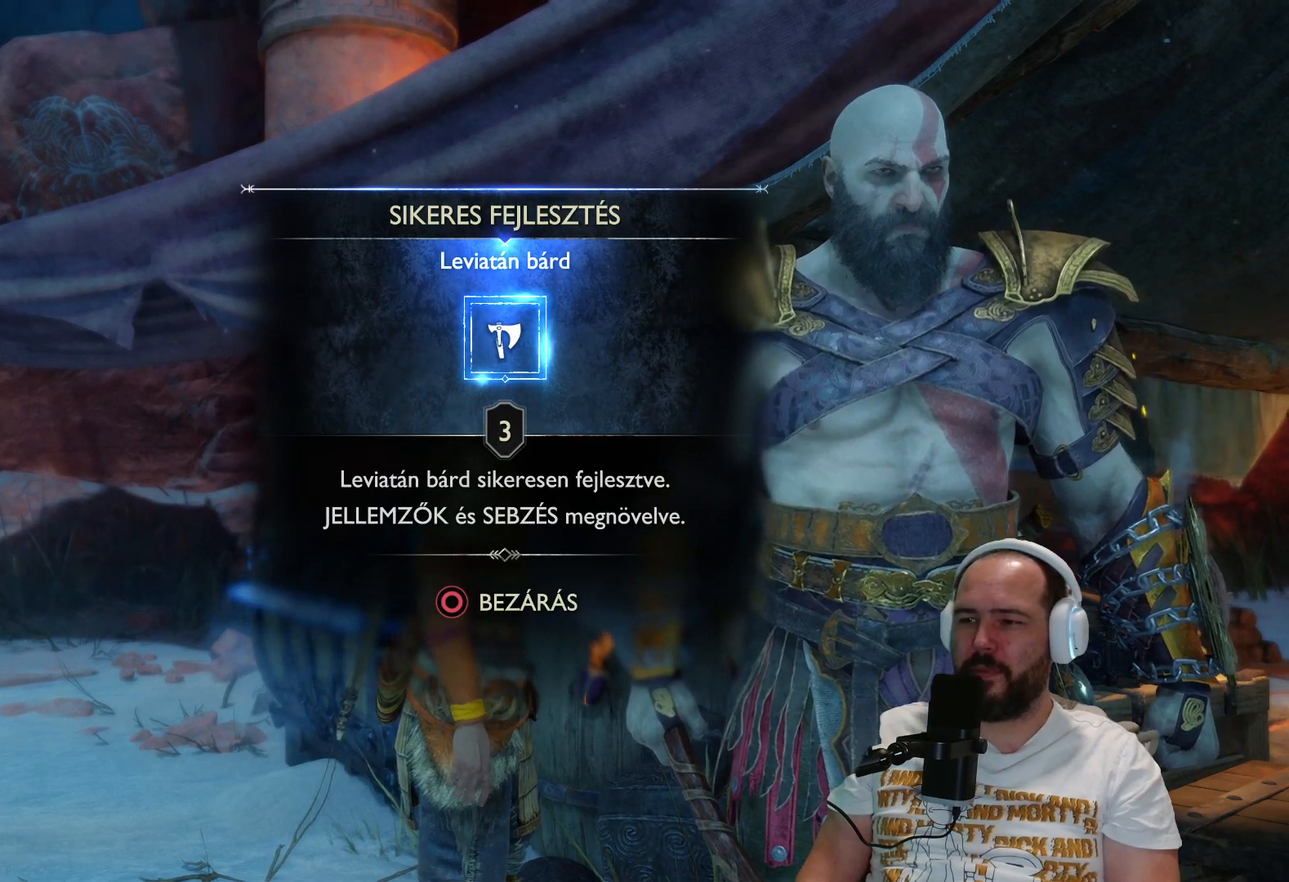
{"buttons": [], "left_stick": "center", "right_stick": "center", "events": [[33, "CIRCLE", "down"], [133, "CIRCLE", "up"]]}
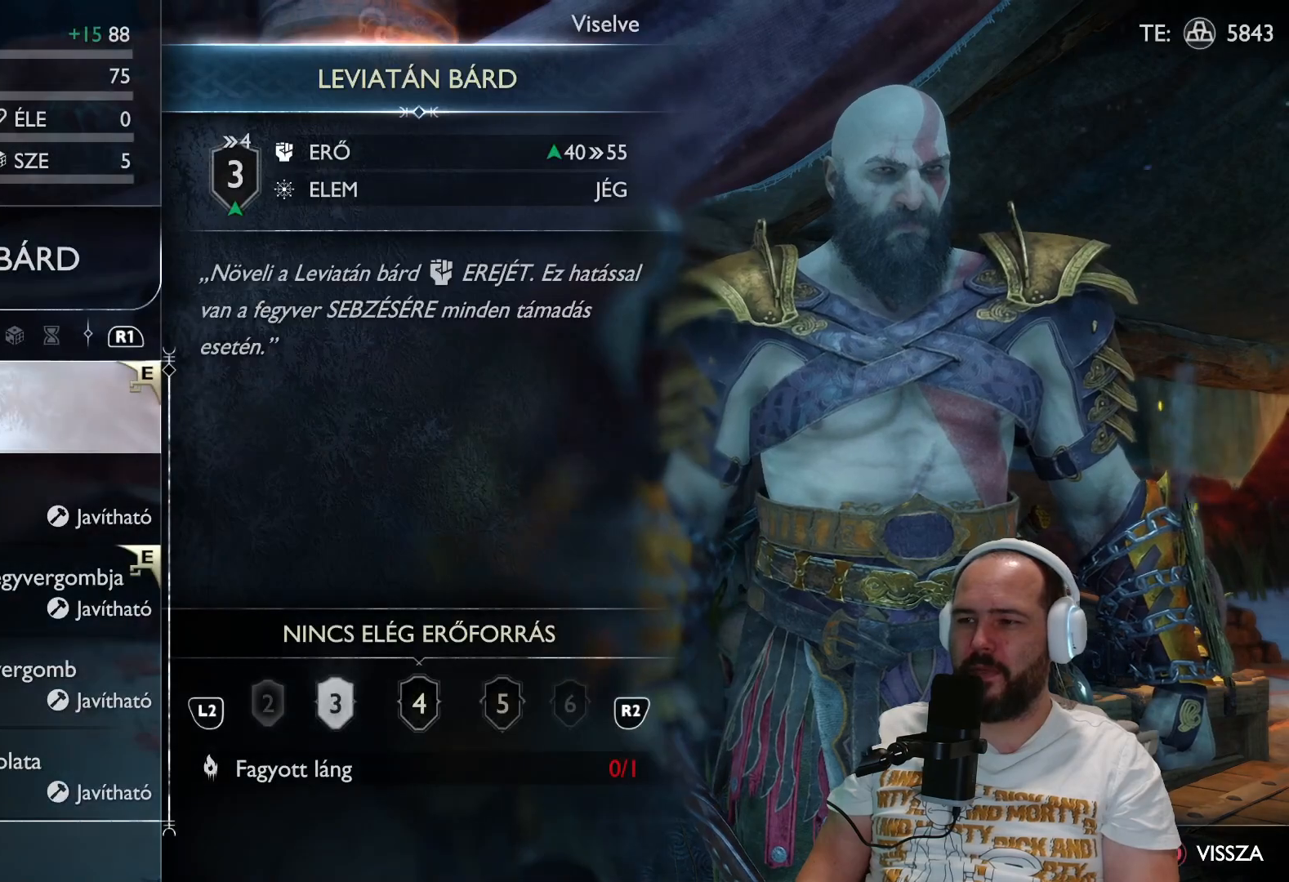
{"buttons": [], "left_stick": "center", "right_stick": "center", "events": [[383, "DPAD_DOWN", "down"], [500, "DPAD_DOWN", "up"]]}
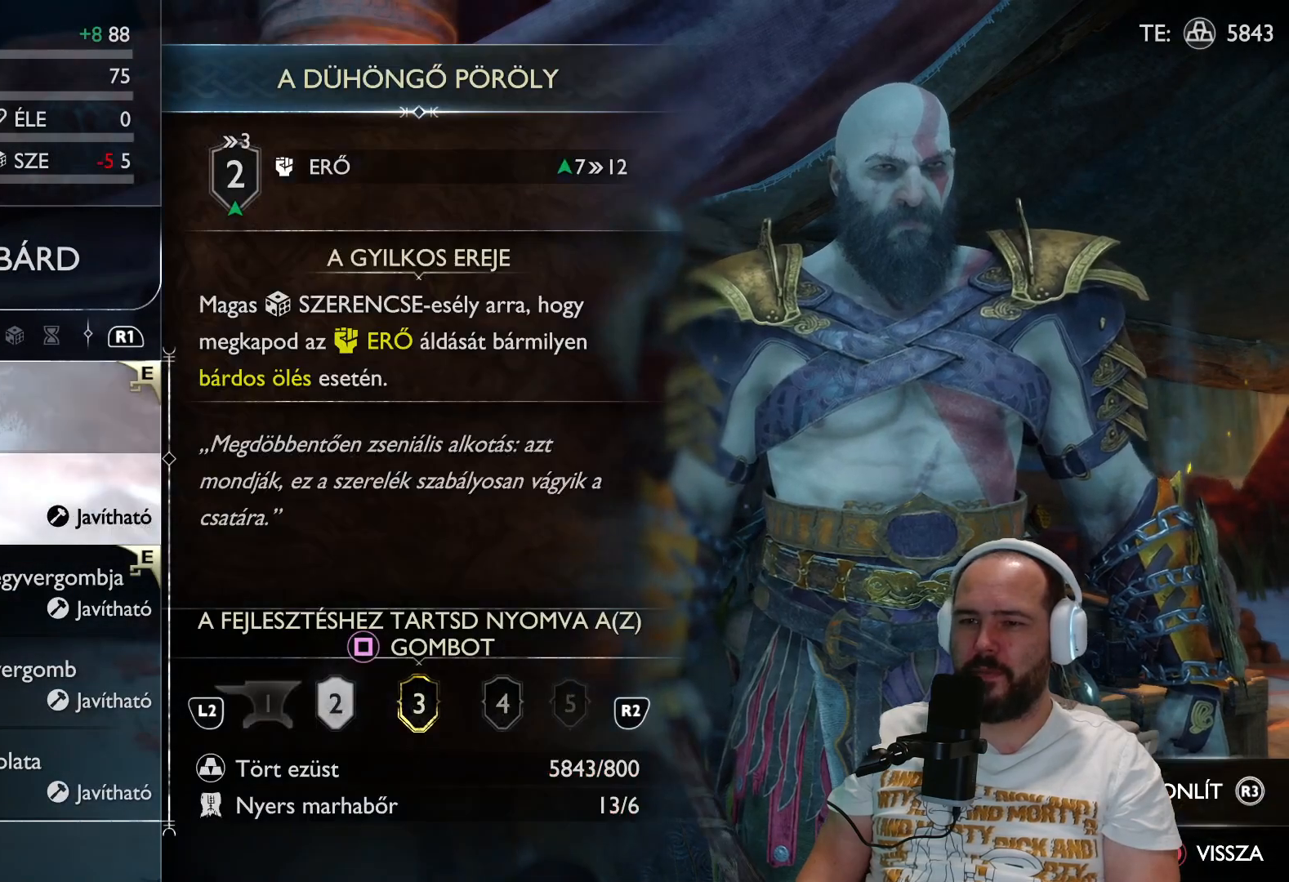
{"buttons": [], "left_stick": "center", "right_stick": "center", "events": []}
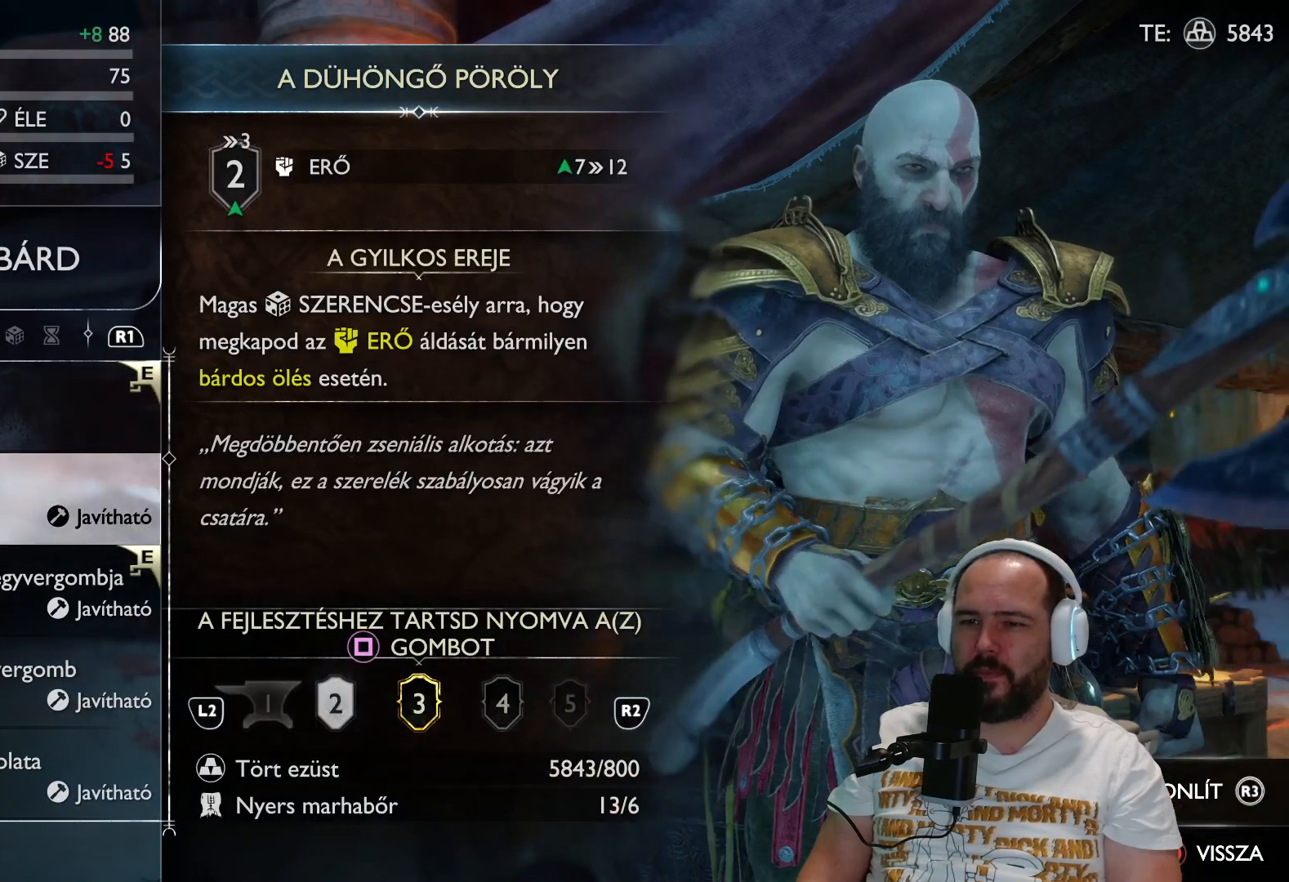
{"buttons": [], "left_stick": "center", "right_stick": "center", "events": []}
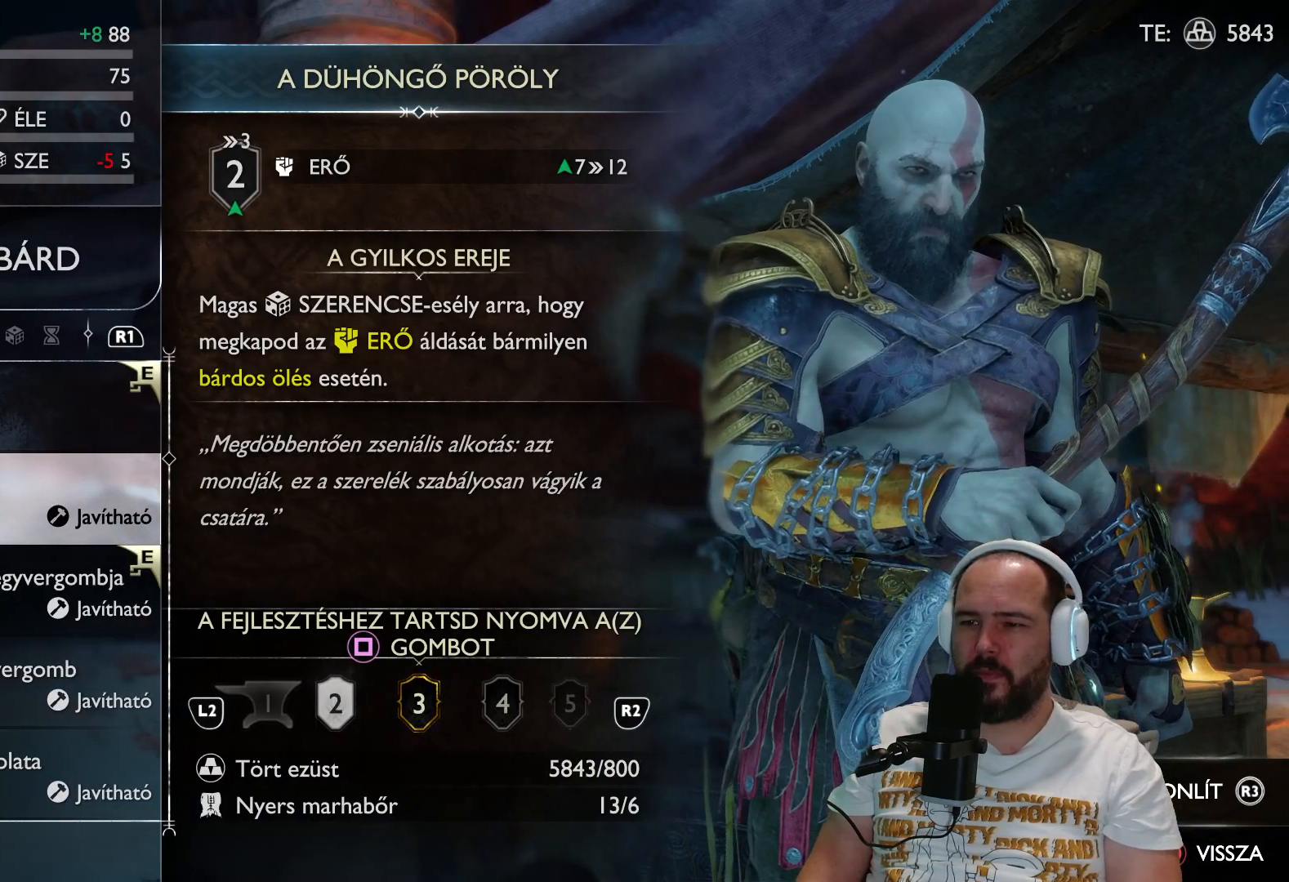
{"buttons": [], "left_stick": "center", "right_stick": "center", "events": []}
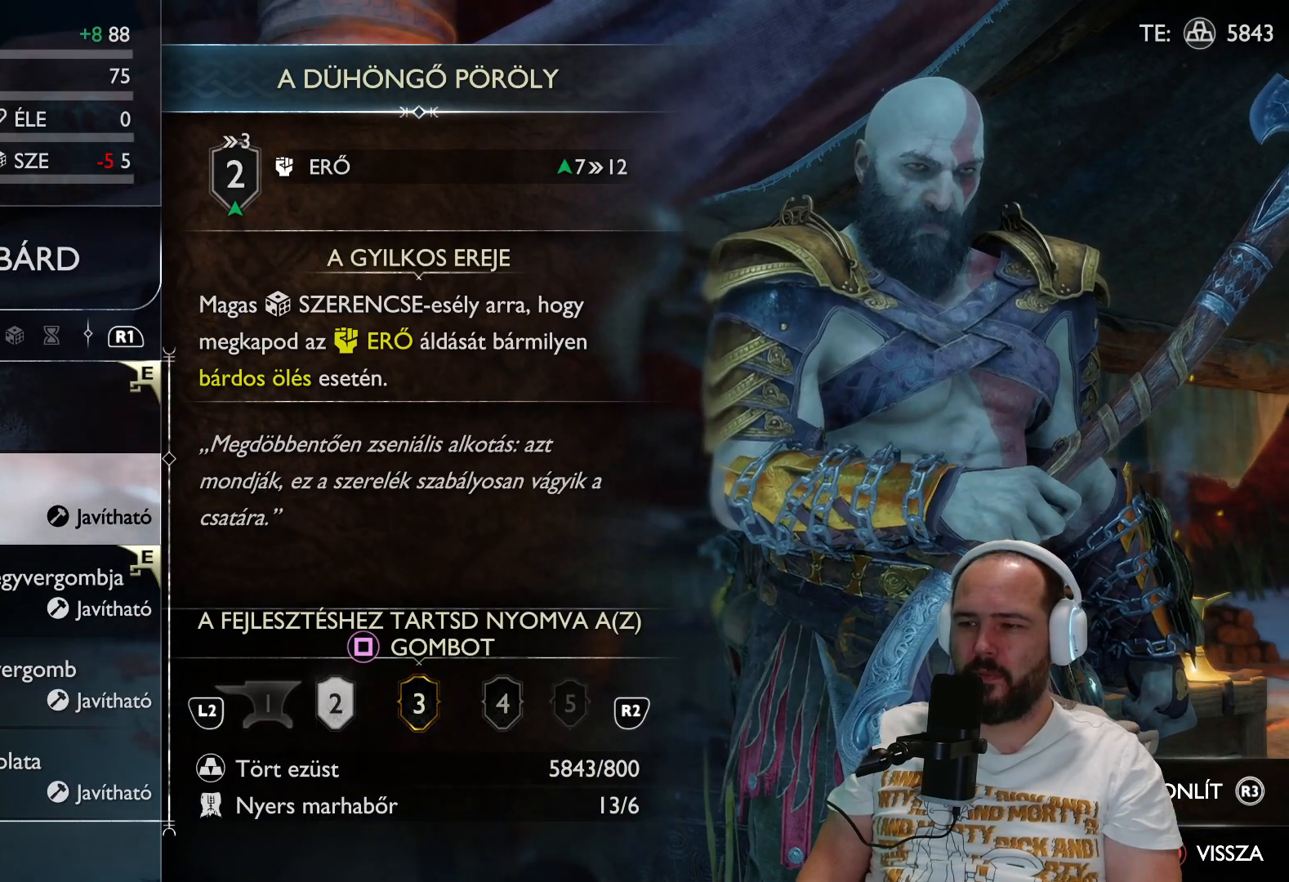
{"buttons": [], "left_stick": "center", "right_stick": "center", "events": []}
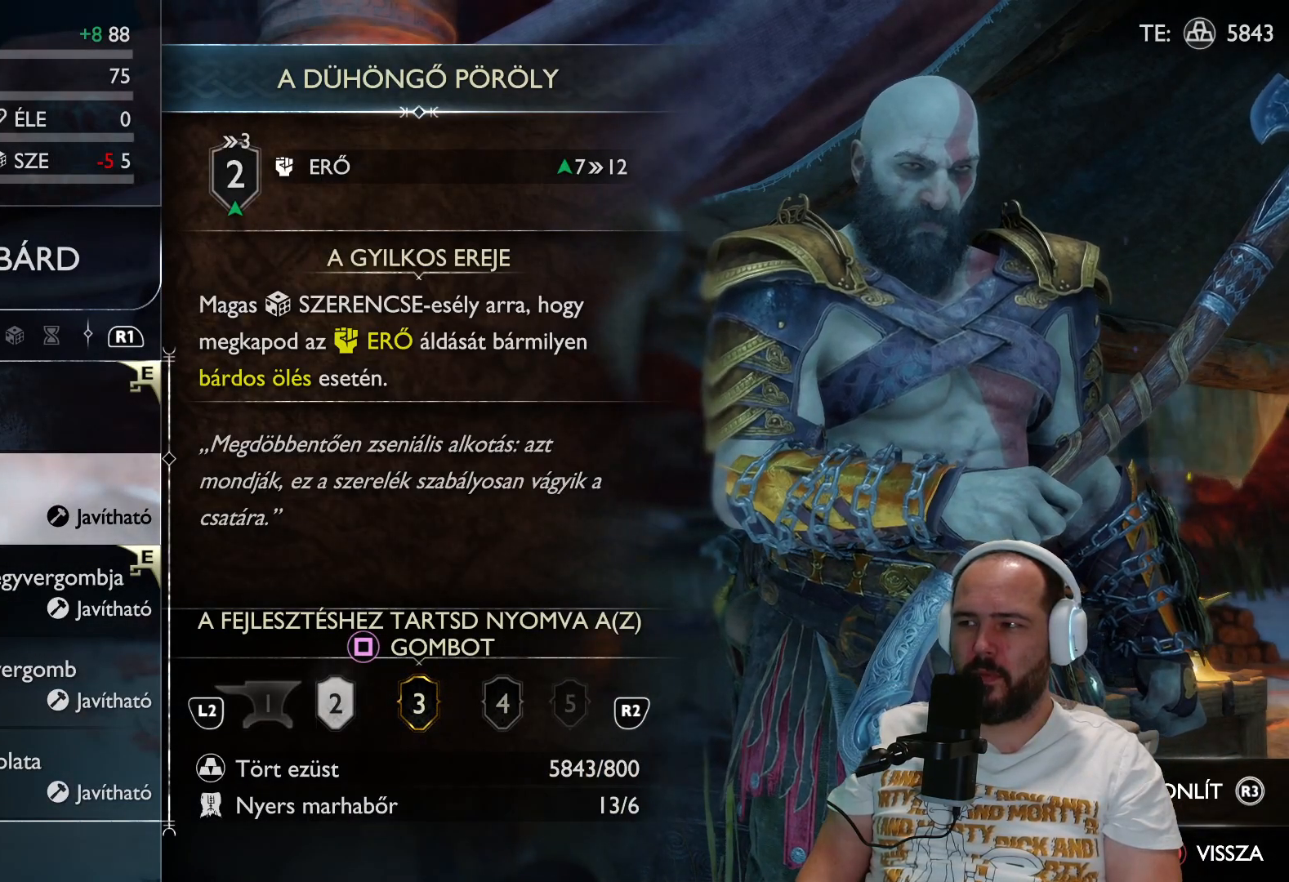
{"buttons": [], "left_stick": "center", "right_stick": "center", "events": []}
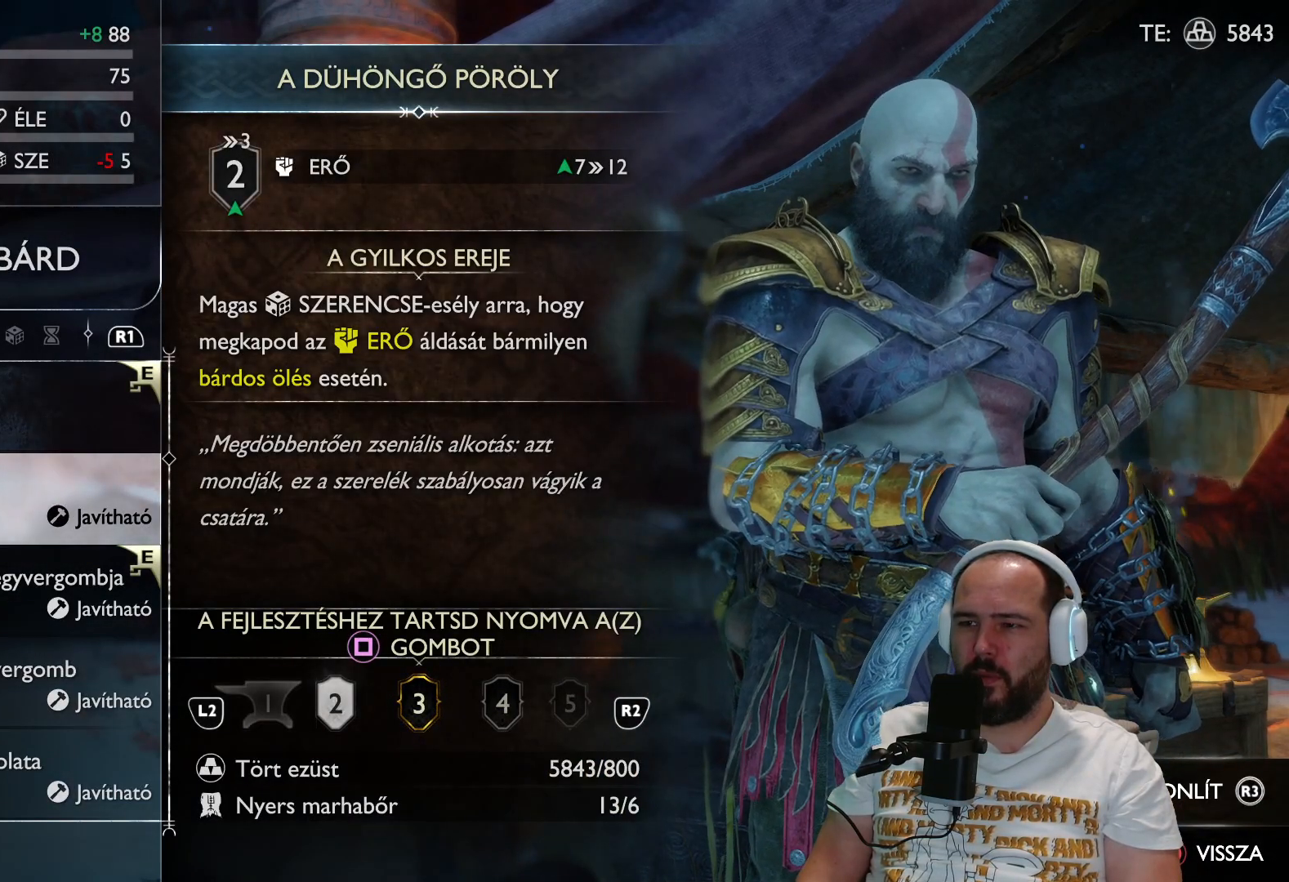
{"buttons": [], "left_stick": "center", "right_stick": "center", "events": [[350, "DPAD_UP", "down"], [483, "DPAD_UP", "up"]]}
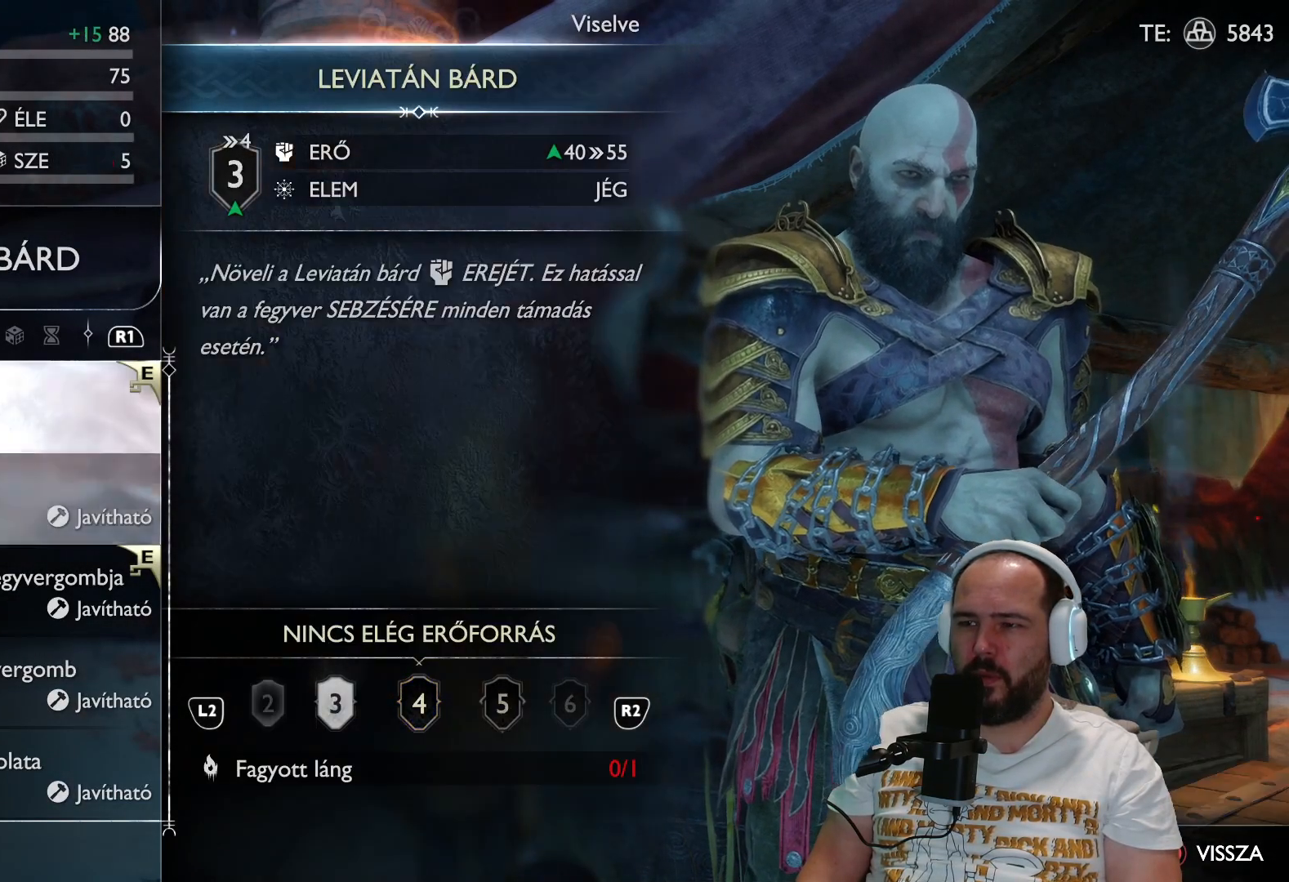
{"buttons": [], "left_stick": "center", "right_stick": "center", "events": []}
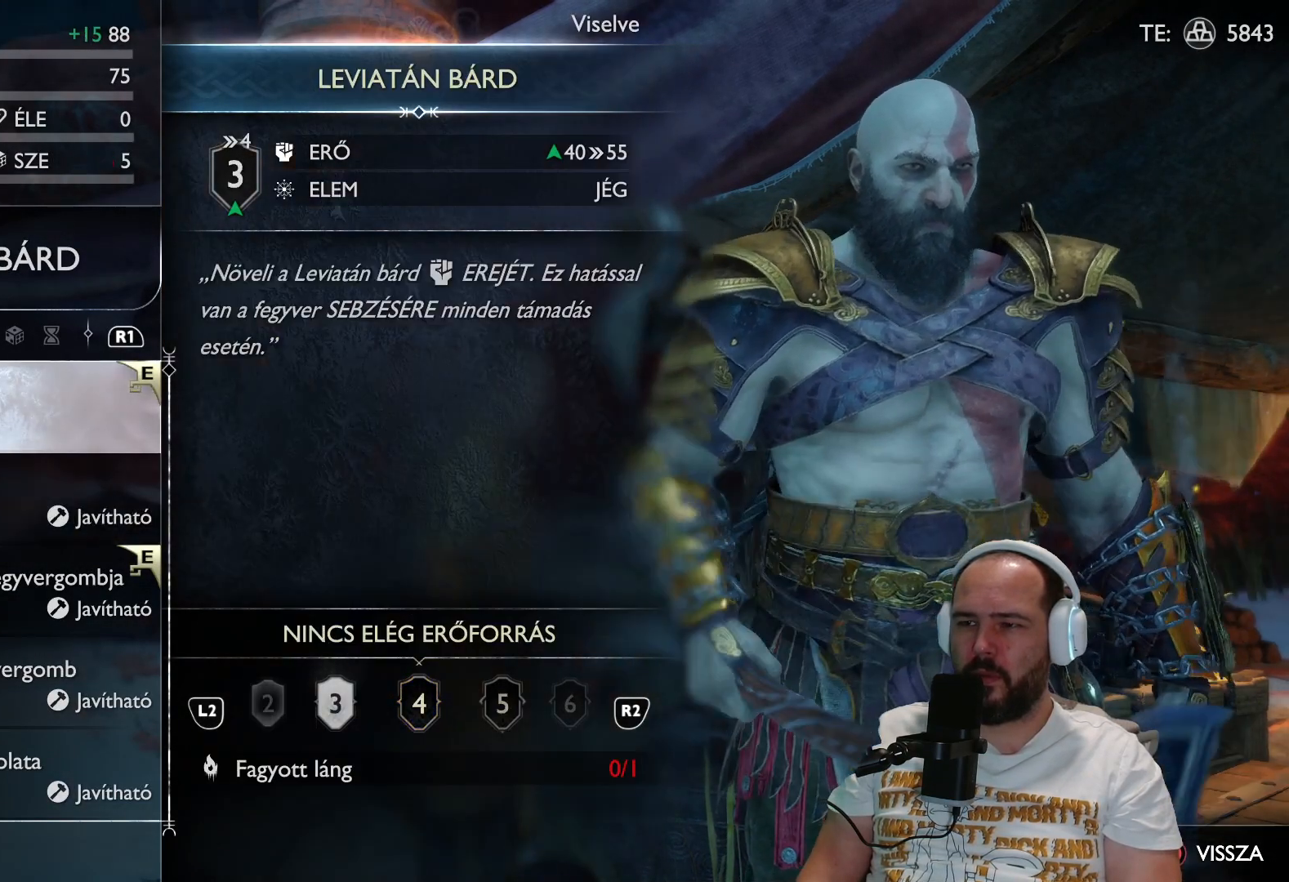
{"buttons": [], "left_stick": "center", "right_stick": "center", "events": []}
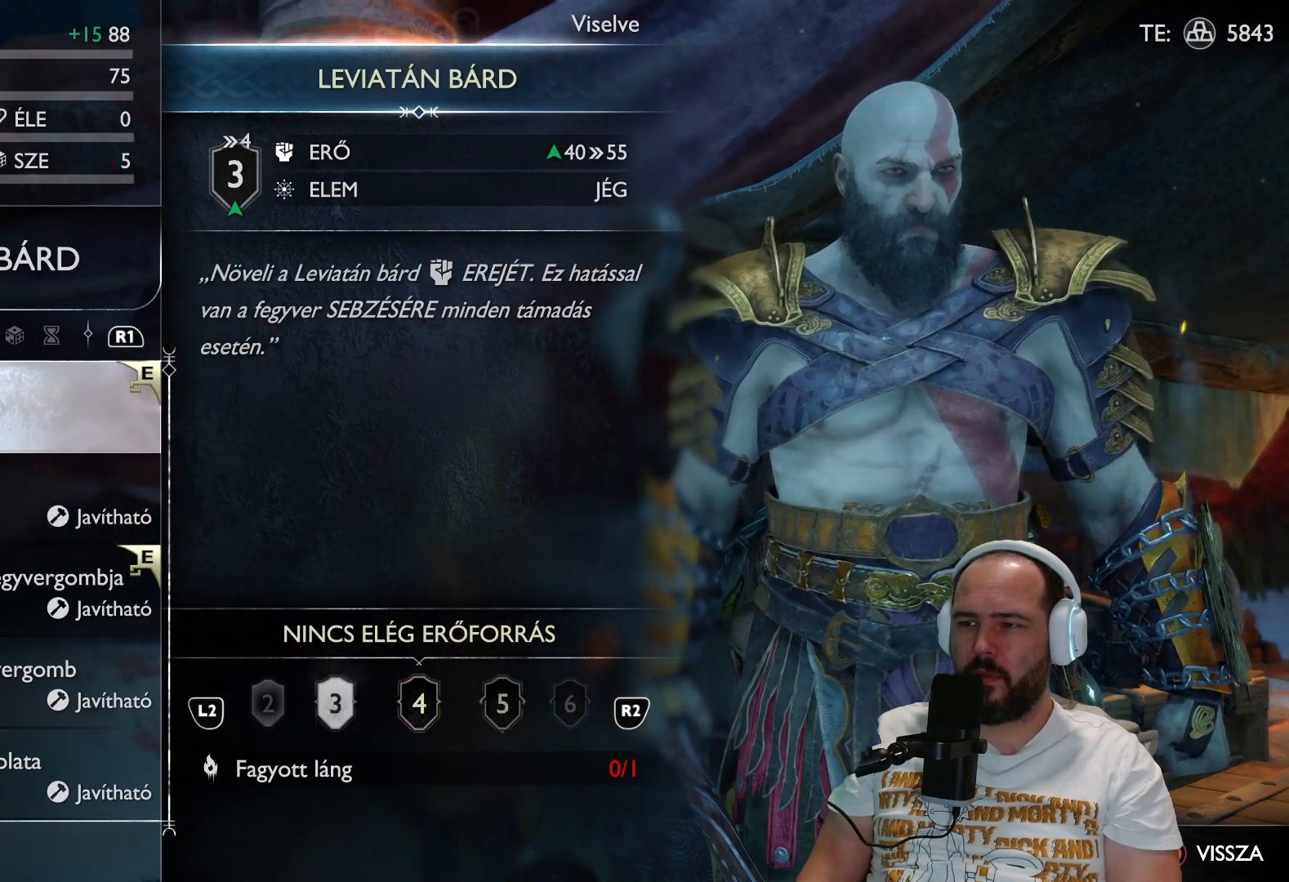
{"buttons": [], "left_stick": "center", "right_stick": "center", "events": []}
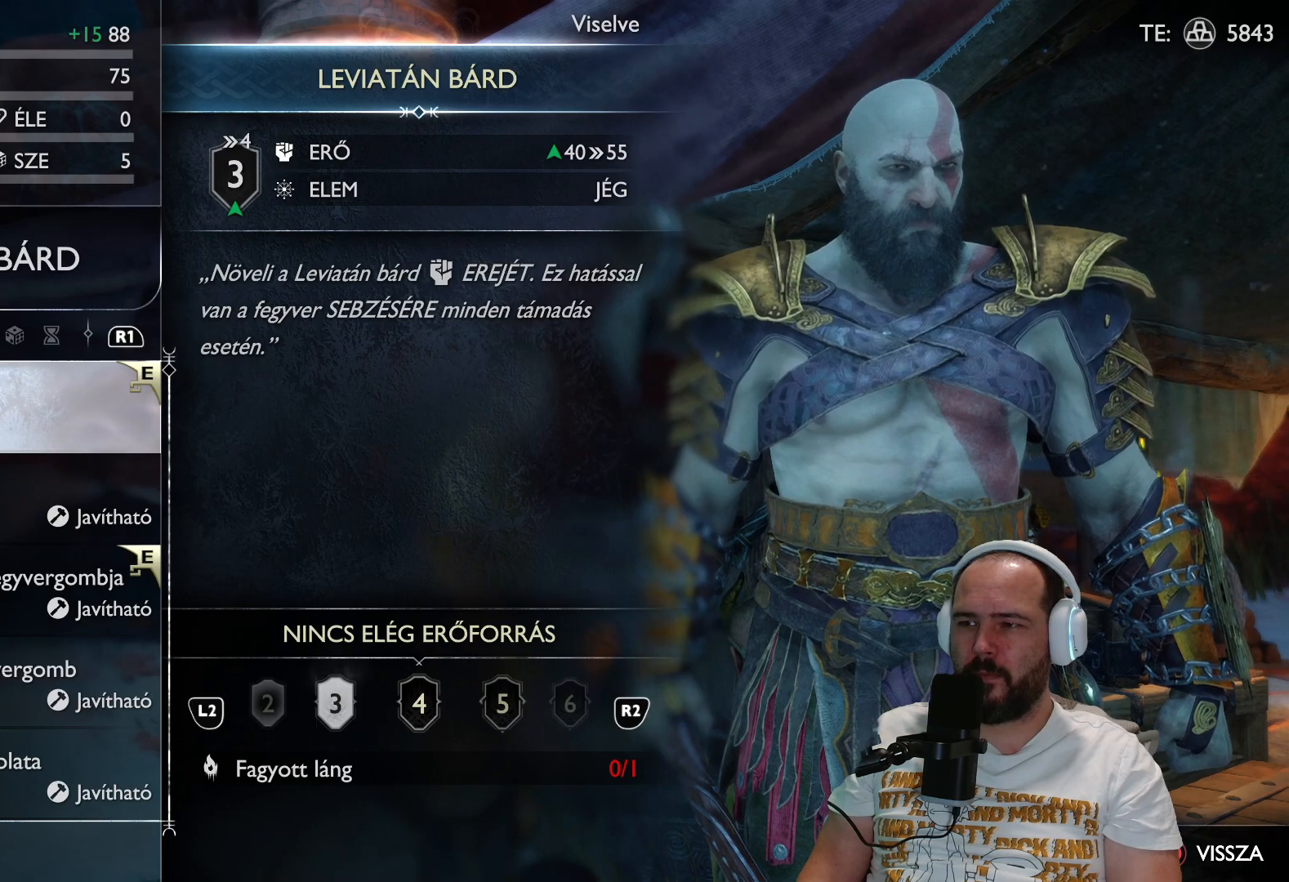
{"buttons": [], "left_stick": "center", "right_stick": "center", "events": []}
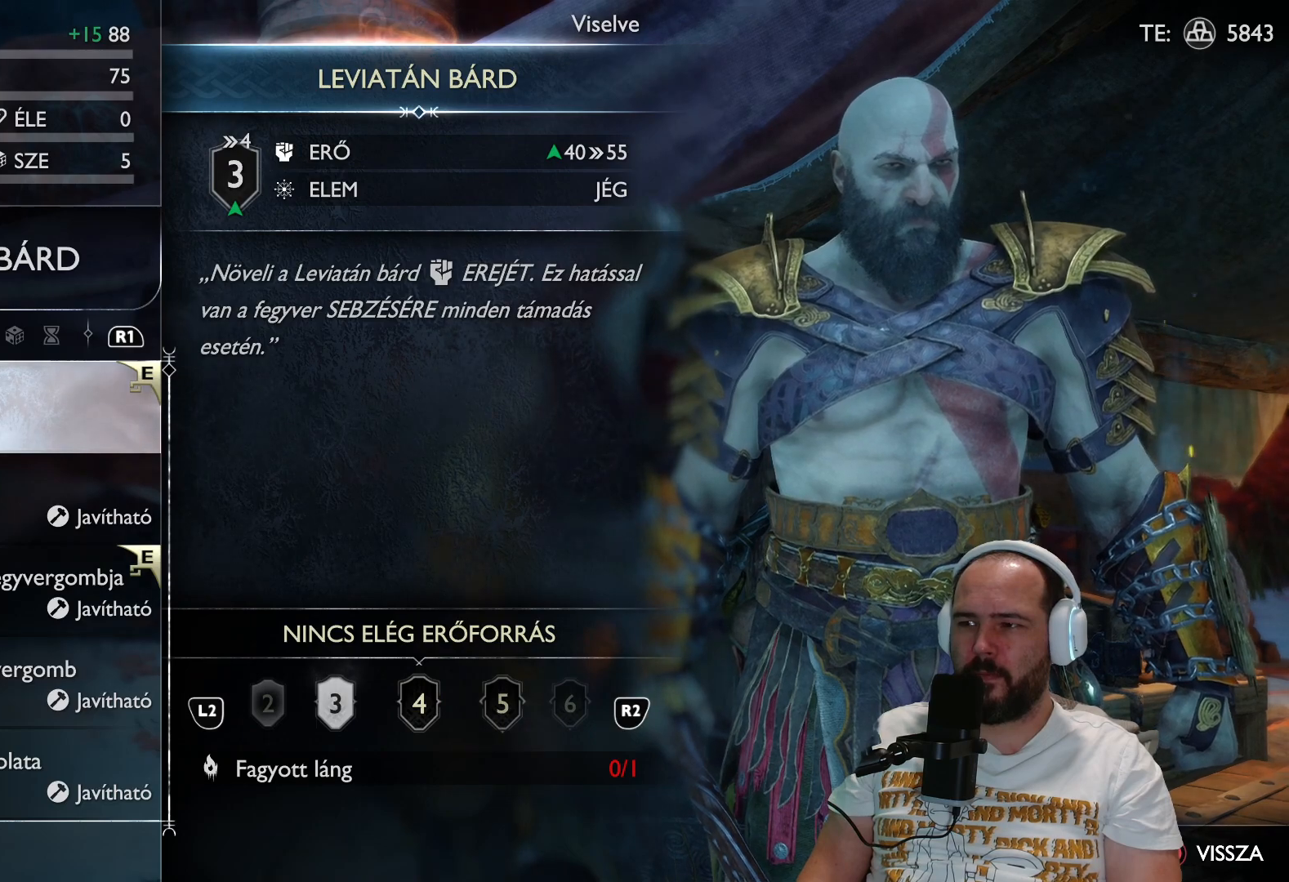
{"buttons": [], "left_stick": "center", "right_stick": "center", "events": []}
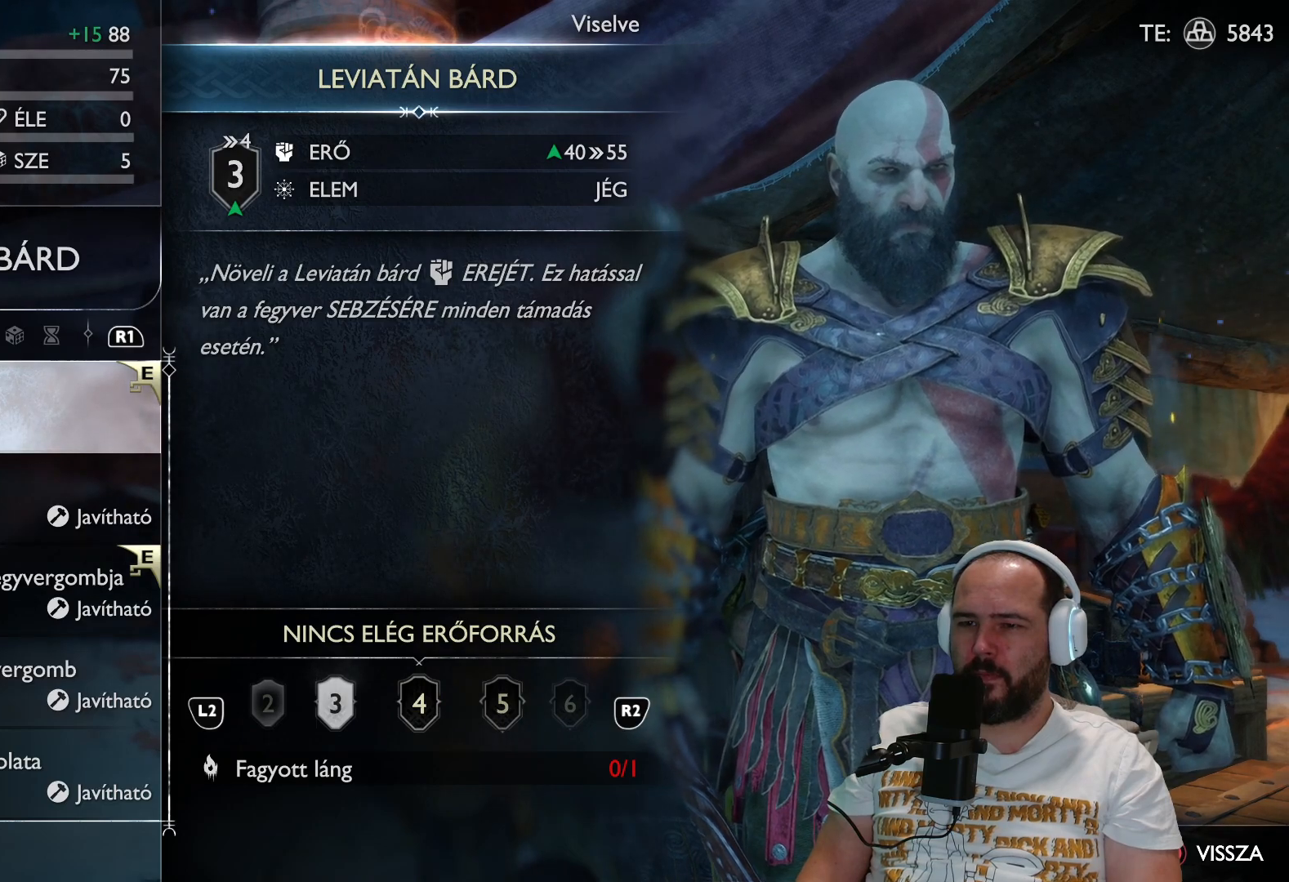
{"buttons": [], "left_stick": "center", "right_stick": "center", "events": []}
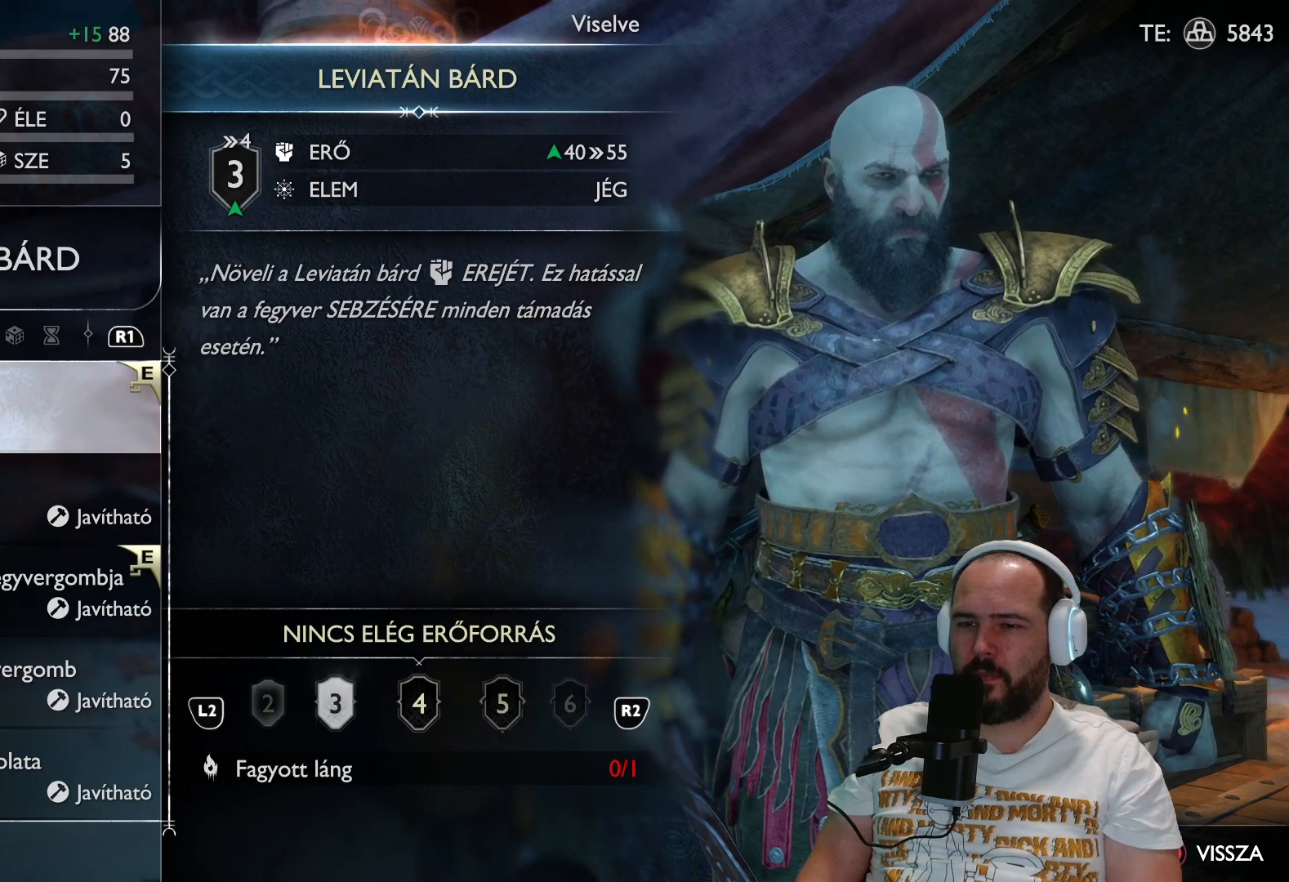
{"buttons": [], "left_stick": "center", "right_stick": "center", "events": []}
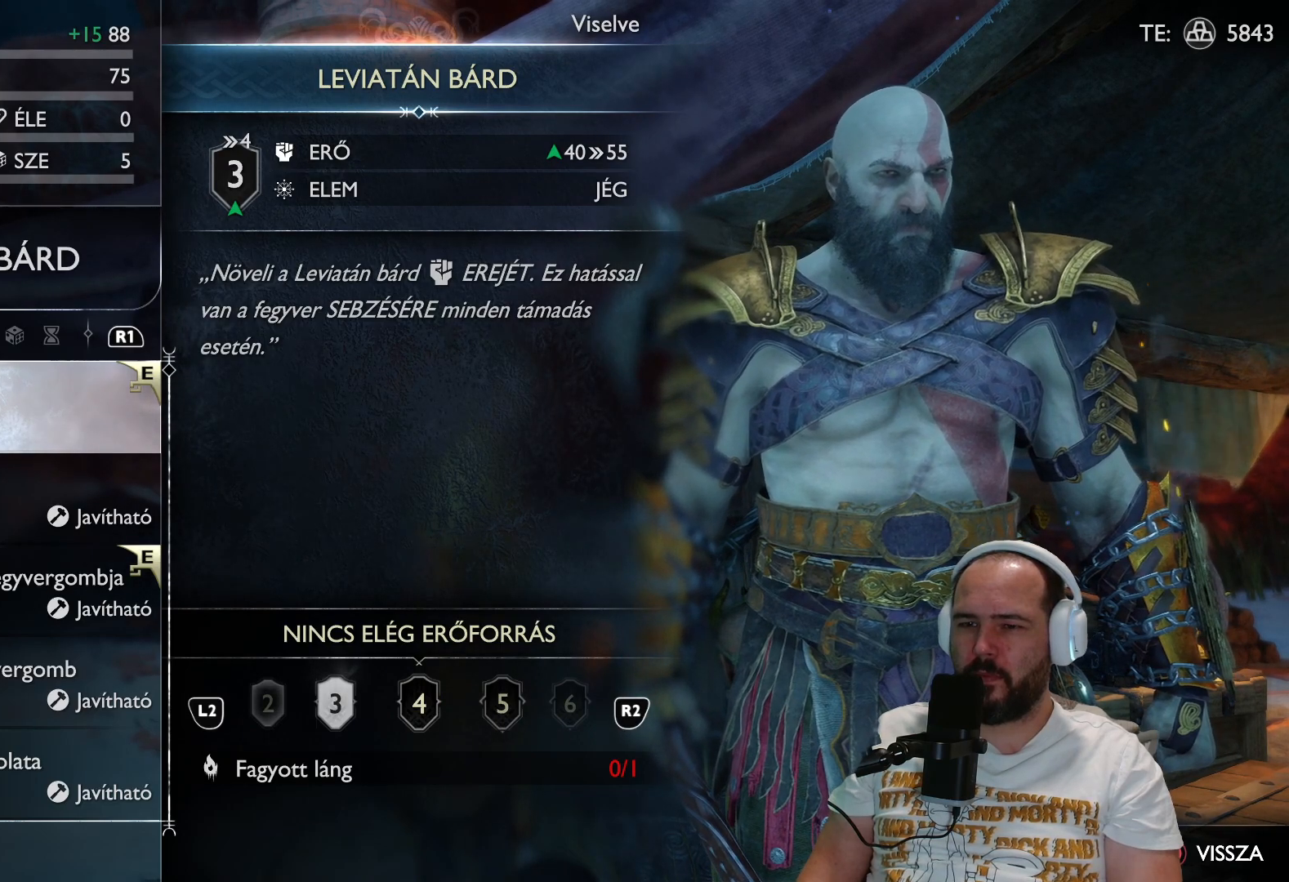
{"buttons": [], "left_stick": "center", "right_stick": "center", "events": []}
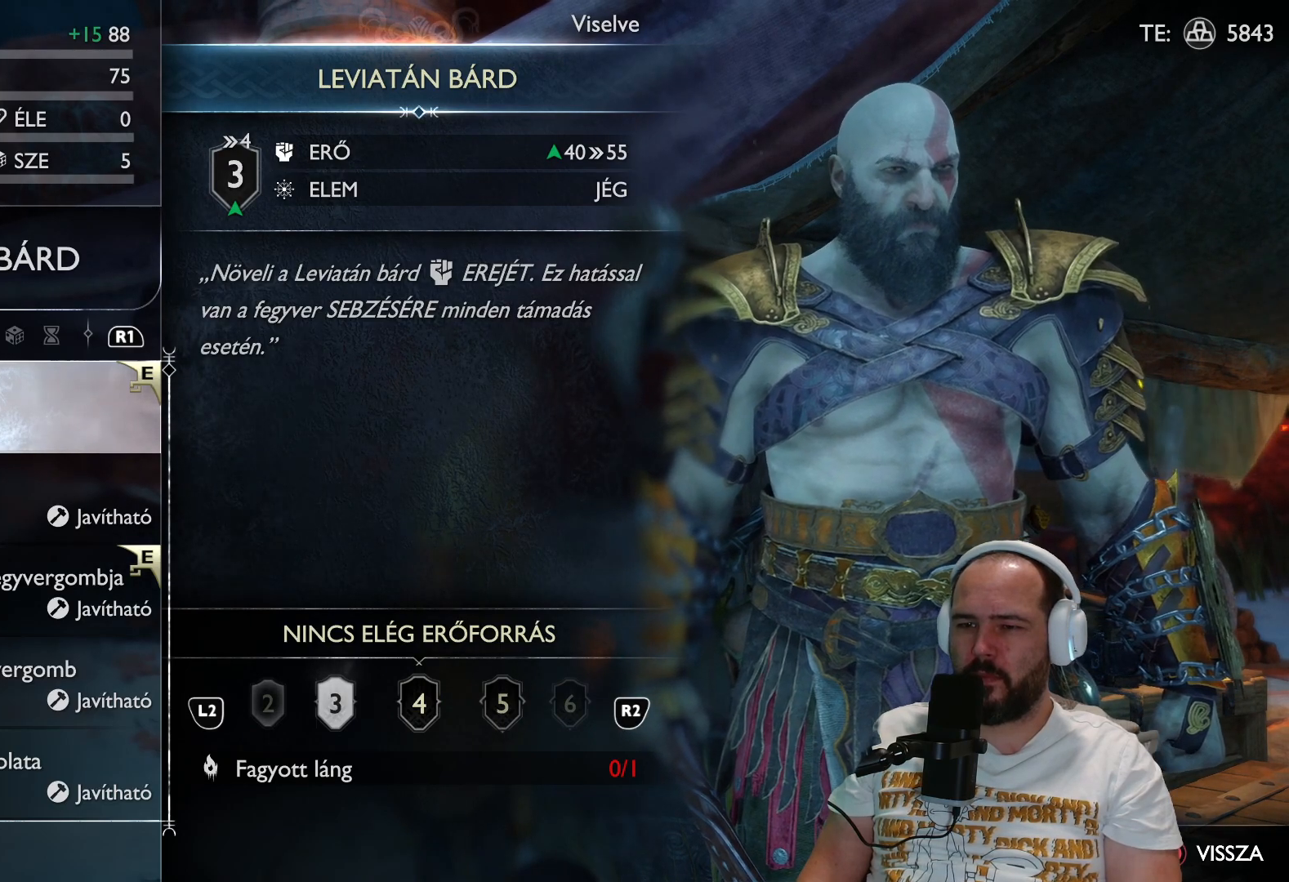
{"buttons": [], "left_stick": "center", "right_stick": "center", "events": [[183, "DPAD_DOWN", "down"], [317, "DPAD_DOWN", "up"]]}
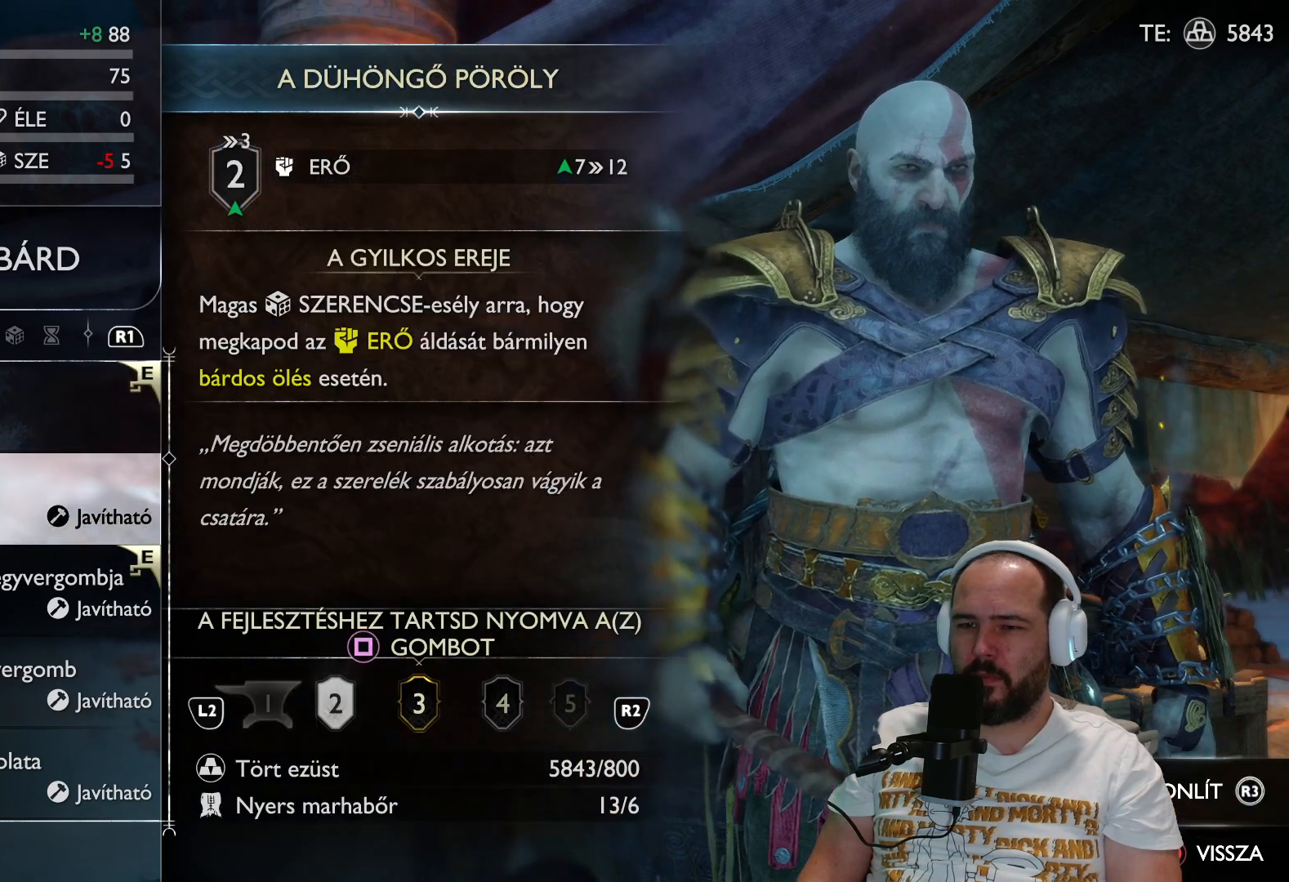
{"buttons": [], "left_stick": "center", "right_stick": "center", "events": []}
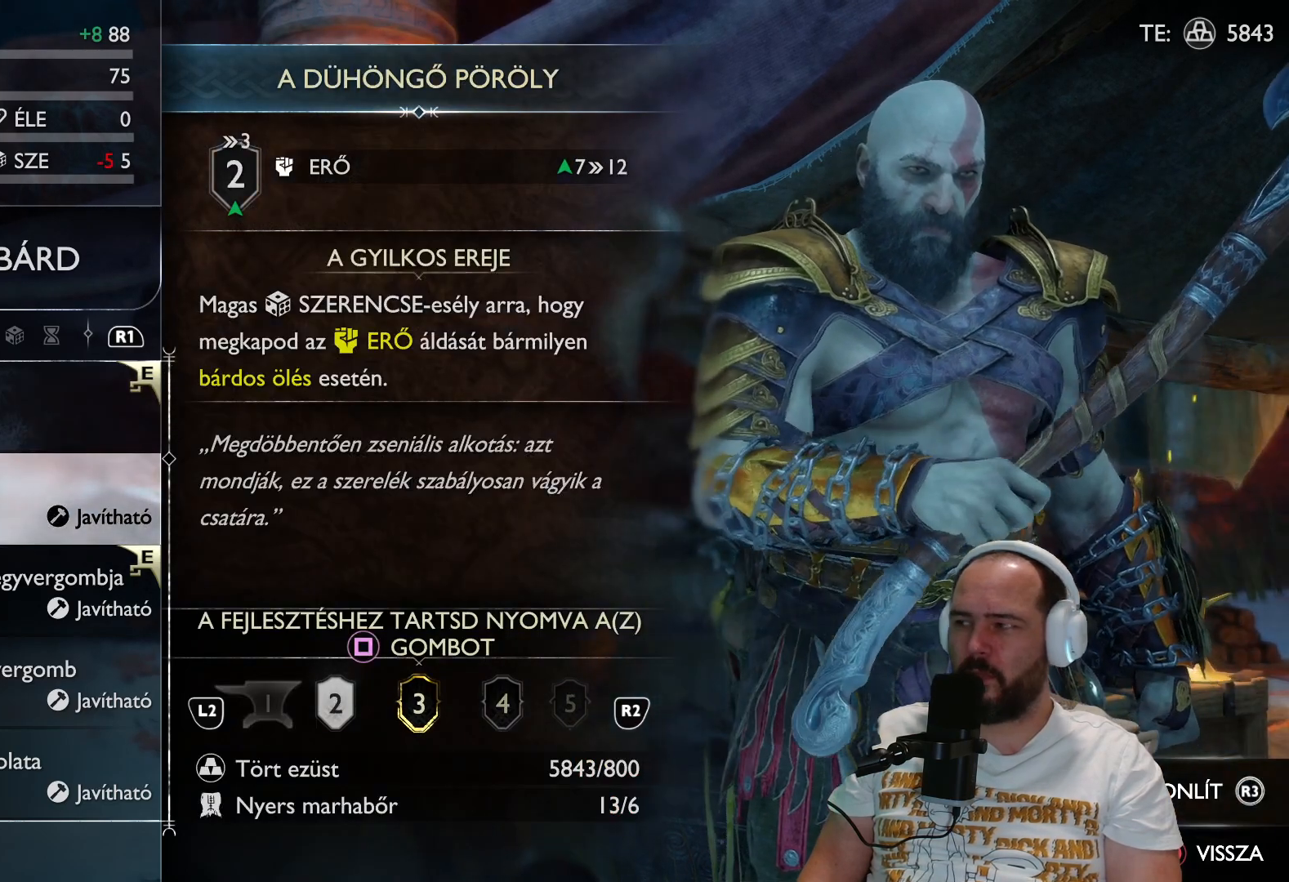
{"buttons": [], "left_stick": "center", "right_stick": "center", "events": [[200, "DPAD_UP", "down"], [283, "DPAD_UP", "up"]]}
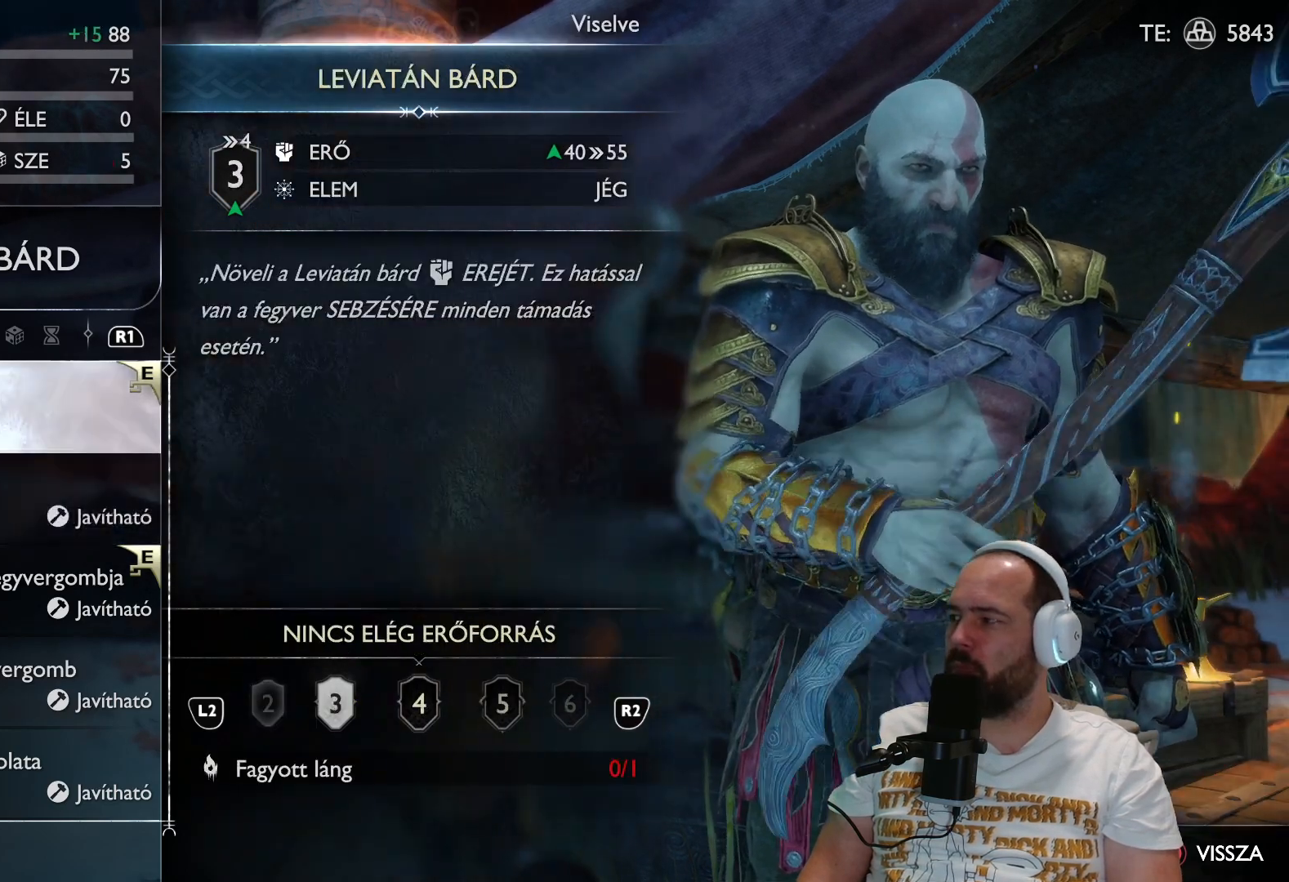
{"buttons": [], "left_stick": "center", "right_stick": "center", "events": []}
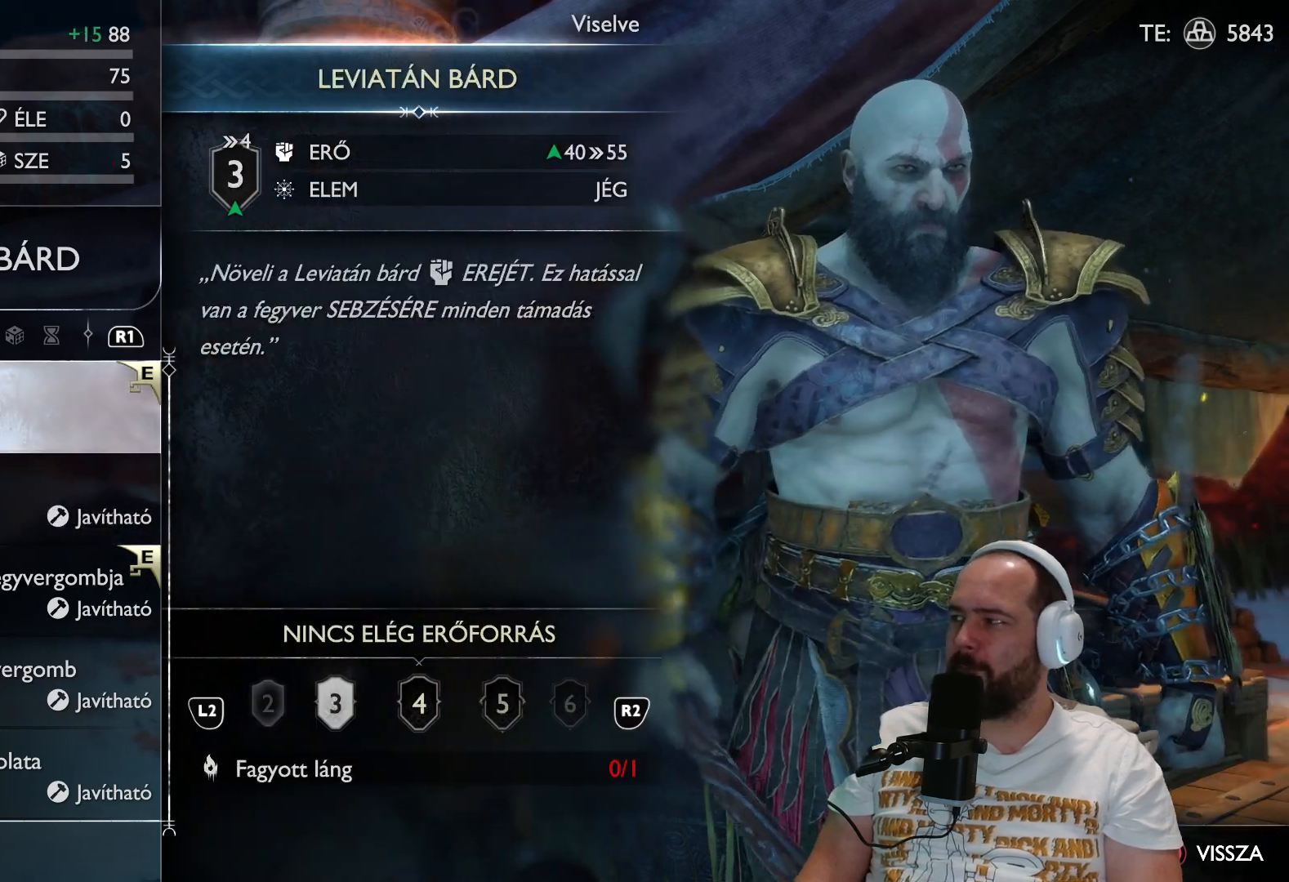
{"buttons": [], "left_stick": "center", "right_stick": "center", "events": []}
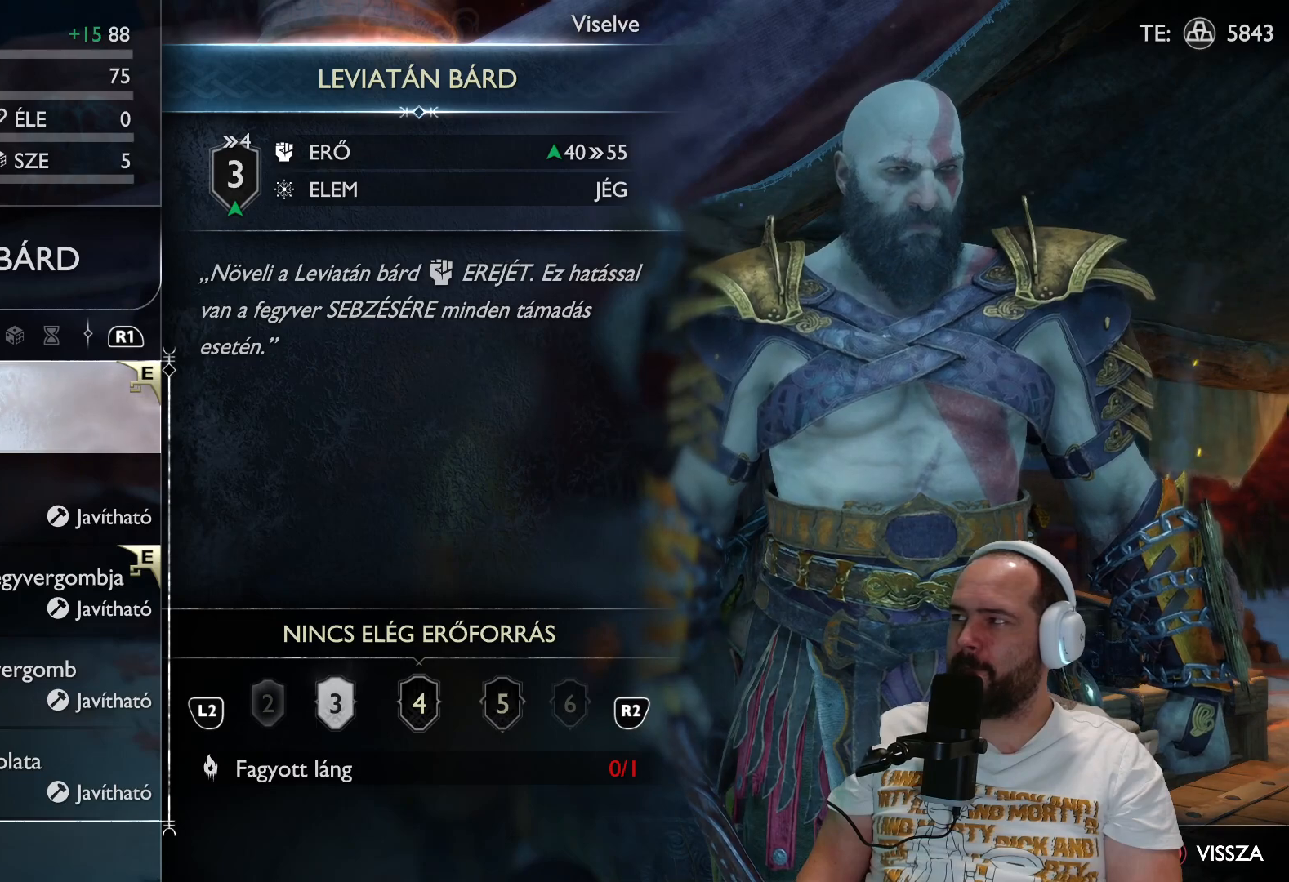
{"buttons": [], "left_stick": "center", "right_stick": "center", "events": []}
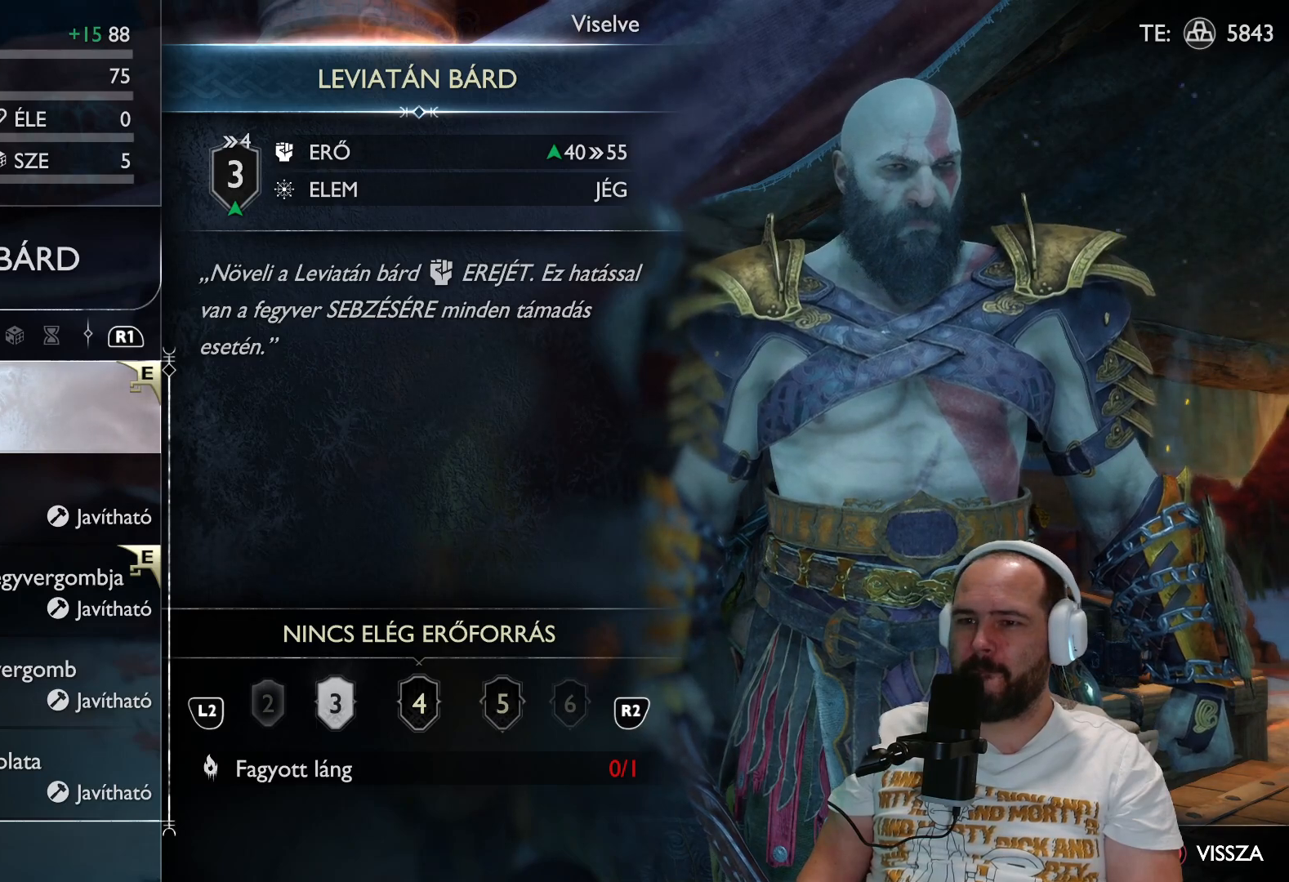
{"buttons": [], "left_stick": "center", "right_stick": "center", "events": [[317, "CIRCLE", "down"], [450, "CIRCLE", "up"]]}
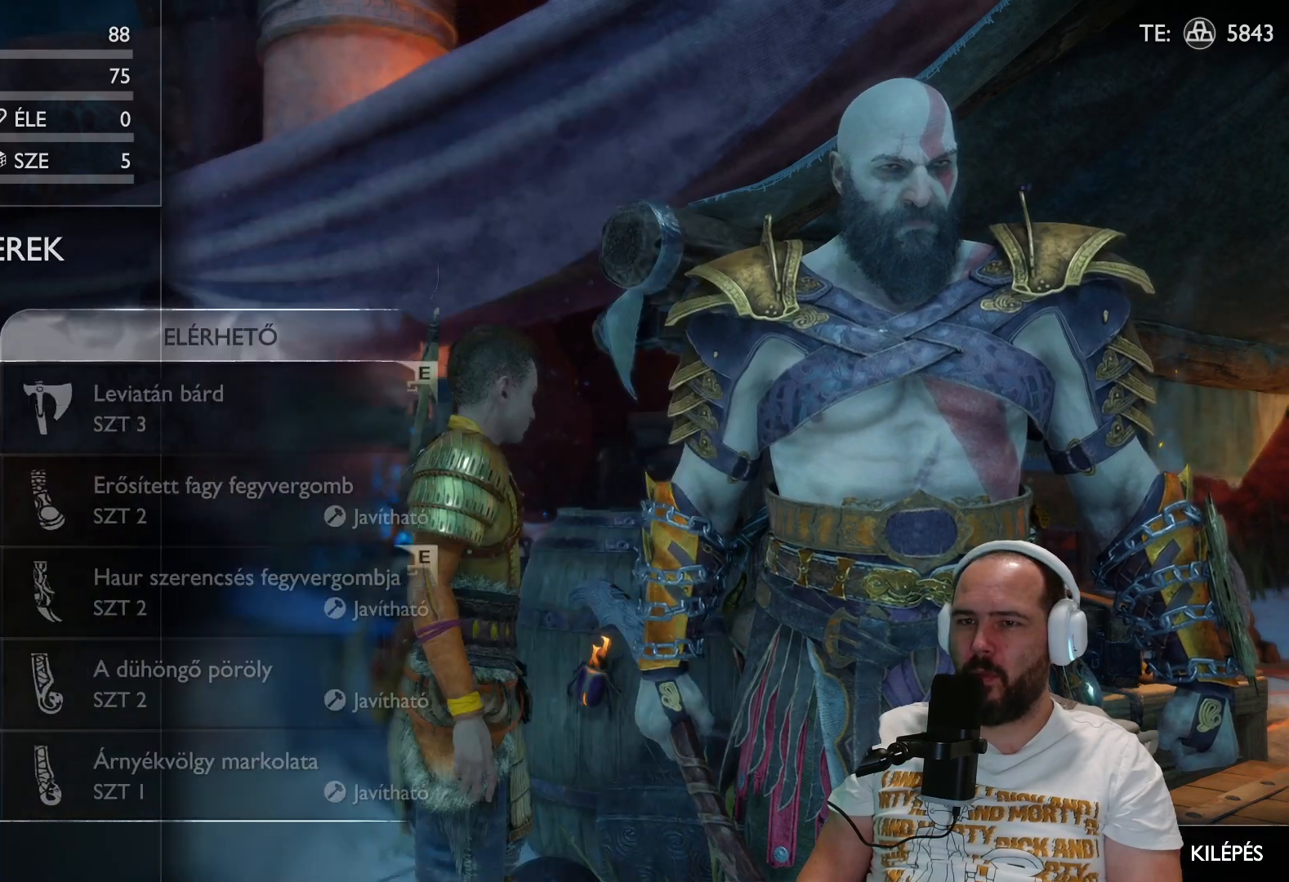
{"buttons": [], "left_stick": "center", "right_stick": "center", "events": []}
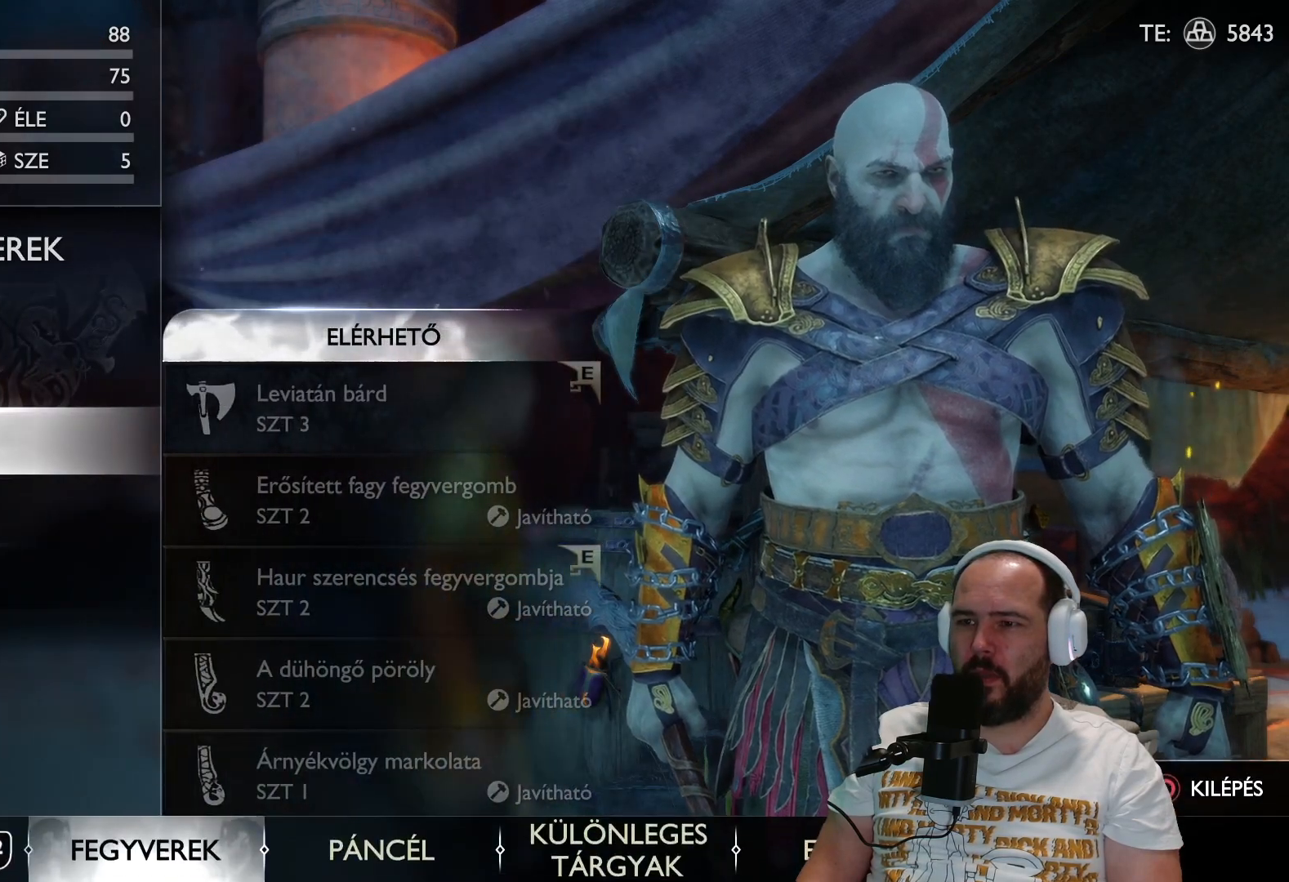
{"buttons": [], "left_stick": "center", "right_stick": "center", "events": []}